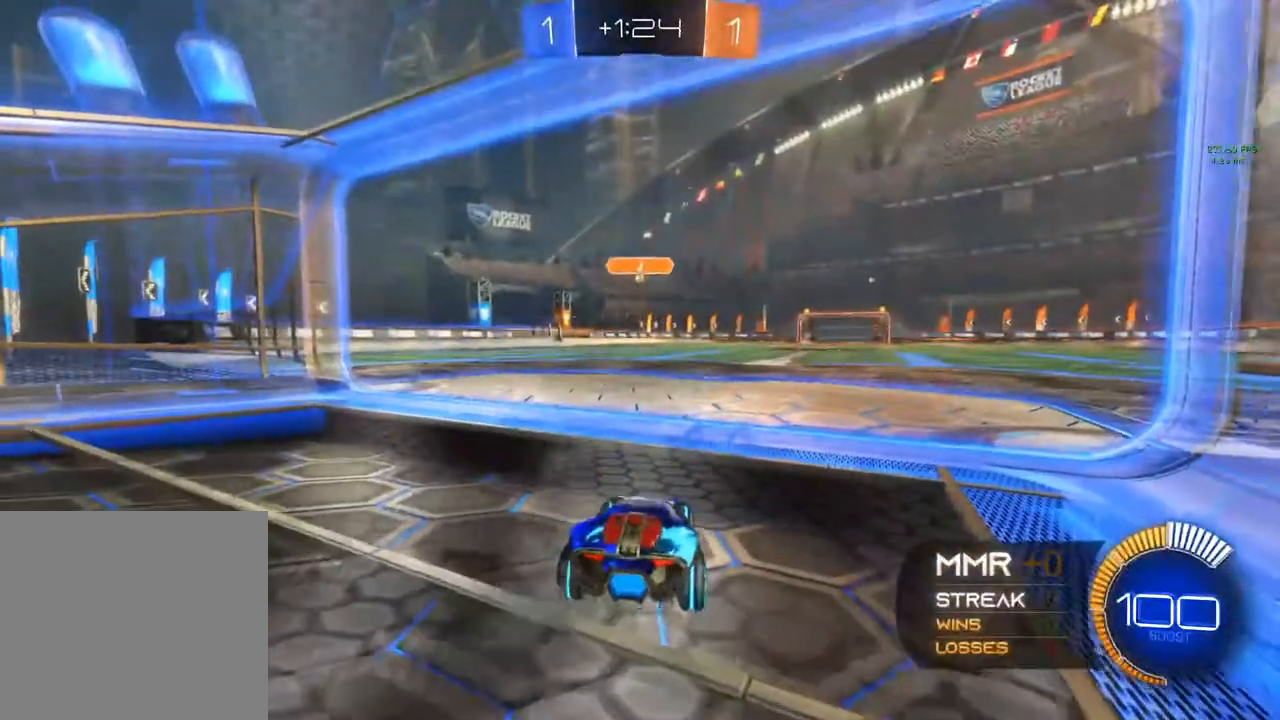
Gameplay with a controller (Xbox layout); each line is a JSON object with the inputs held at the frame after it. "events" lists button and stick changes between this image and that frame as [ms after this image, input, new state], when the widget could be followed in between. Not read: R3.
{"buttons": ["A"], "left_stick": "down", "right_stick": "center", "events": [[167, "R2", "up"], [267, "left_stick", "down"], [417, "A", "down"]]}
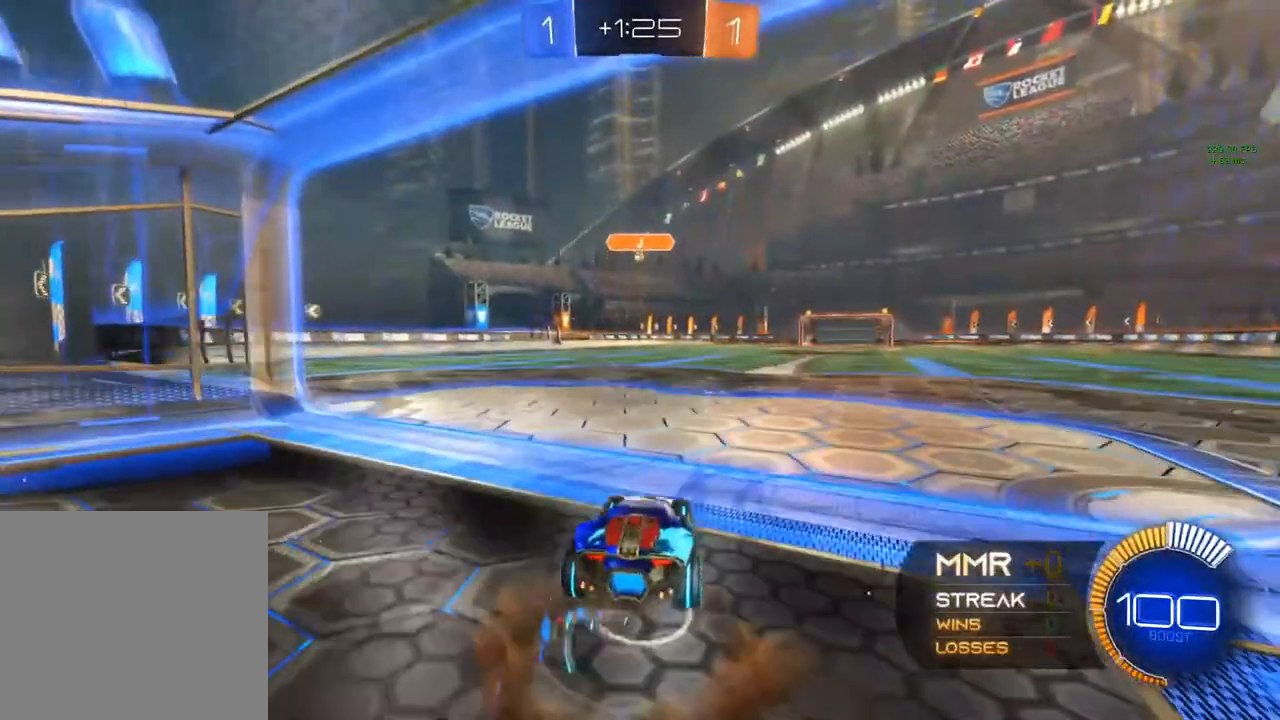
{"buttons": ["A", "B", "R1"], "left_stick": "center", "right_stick": "center", "events": [[117, "A", "up"], [117, "left_stick", "down-left"], [267, "left_stick", "center"], [383, "A", "down"], [383, "B", "down"], [383, "R1", "down"]]}
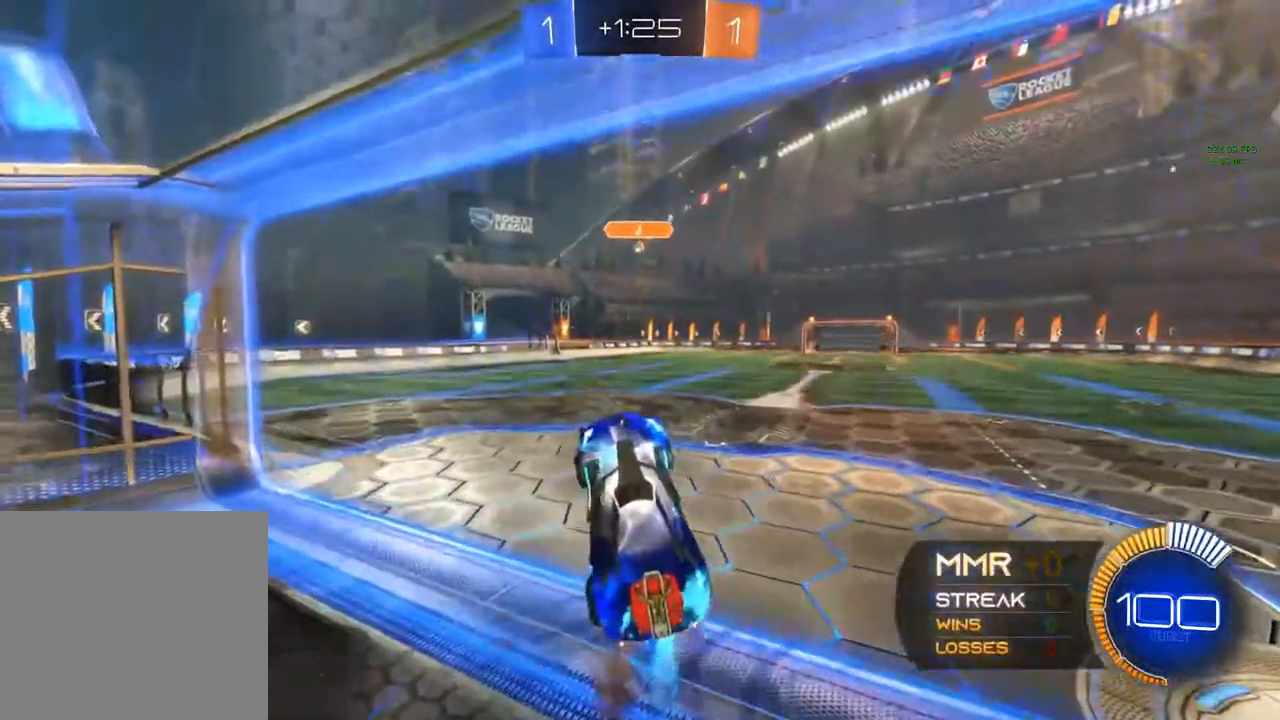
{"buttons": ["R1"], "left_stick": "left", "right_stick": "center", "events": [[150, "left_stick", "left"], [367, "A", "up"], [400, "B", "up"]]}
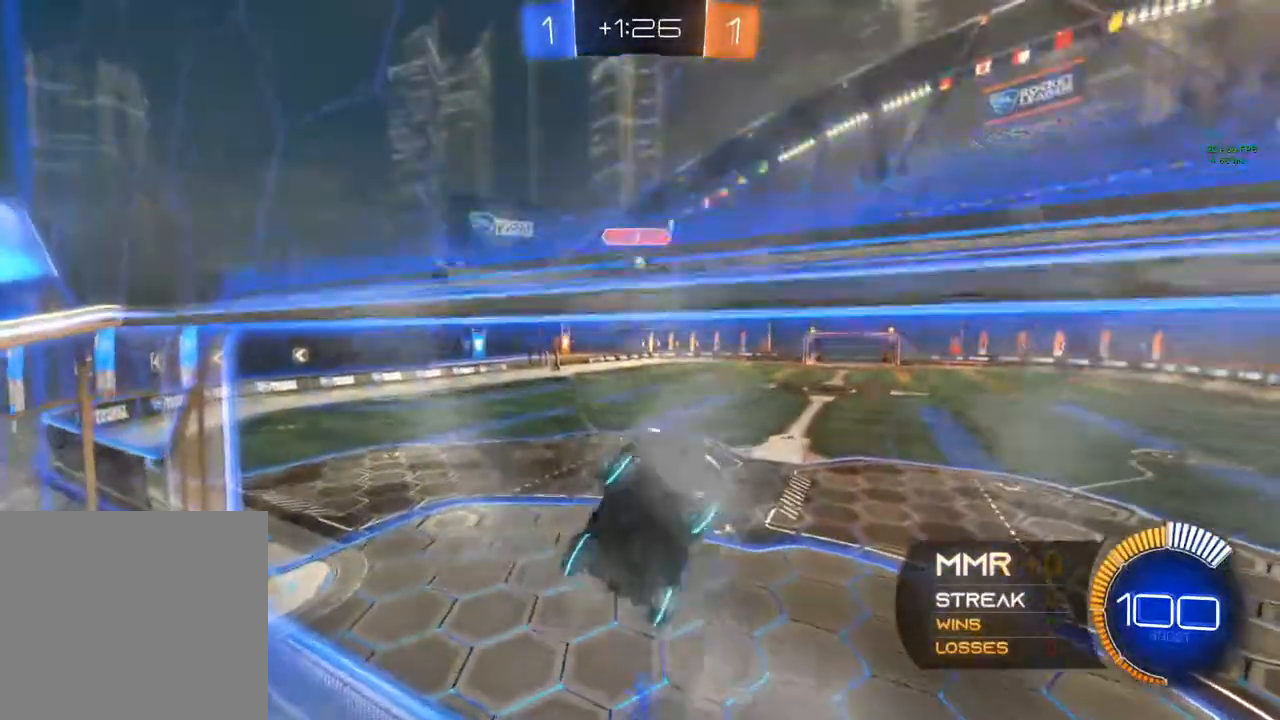
{"buttons": ["R1"], "left_stick": "left", "right_stick": "center", "events": []}
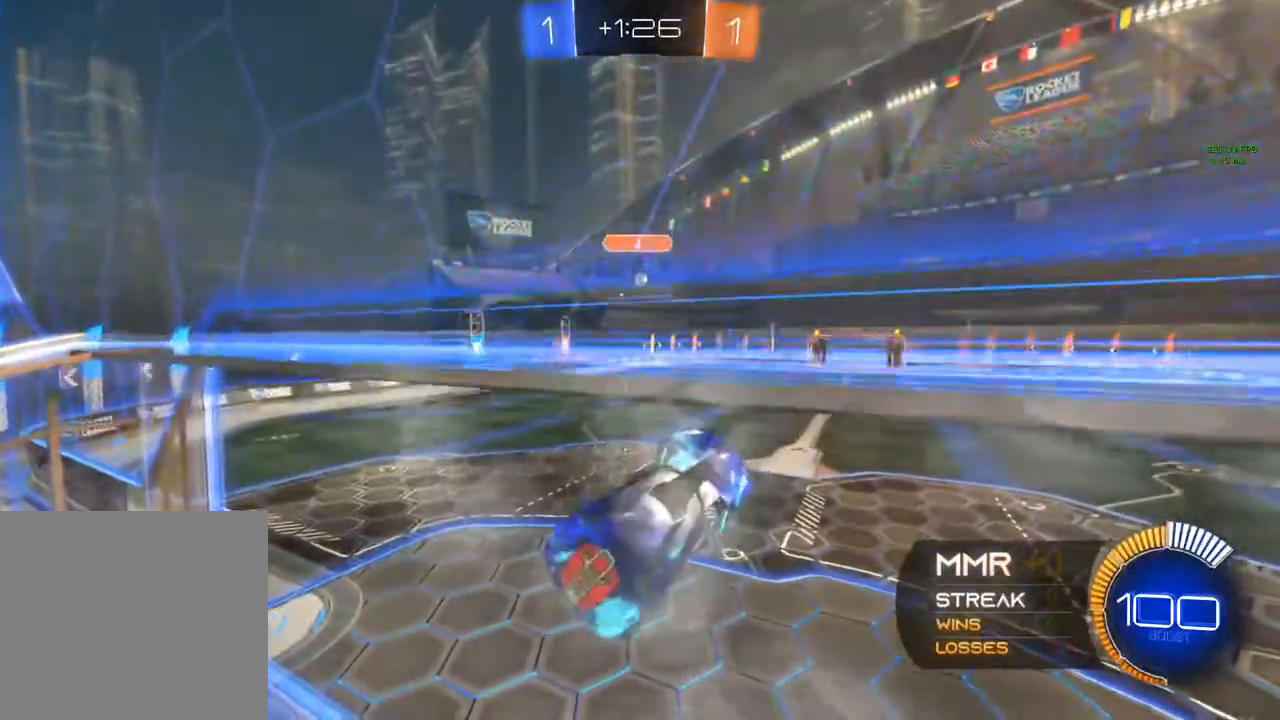
{"buttons": ["B", "R1"], "left_stick": "center", "right_stick": "center", "events": [[200, "B", "down"], [233, "left_stick", "center"]]}
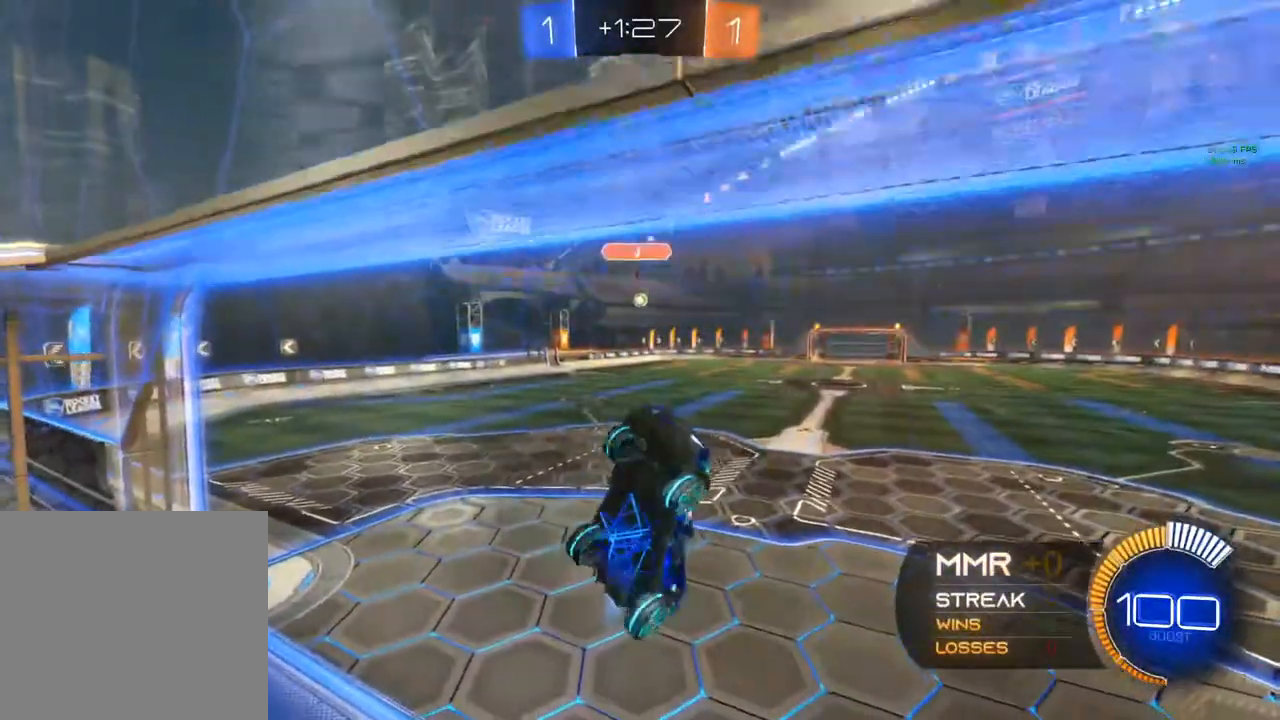
{"buttons": [], "left_stick": "left", "right_stick": "center", "events": [[33, "left_stick", "up-left"], [250, "B", "up"], [317, "R1", "up"], [417, "left_stick", "left"]]}
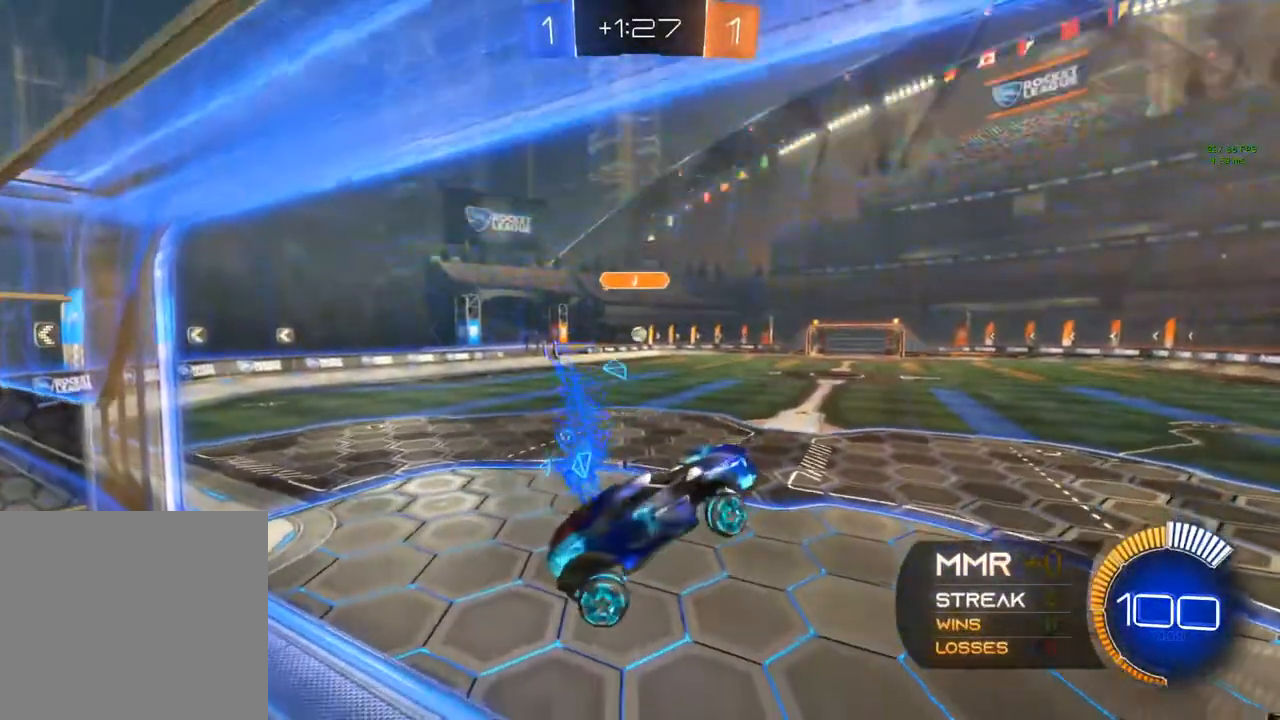
{"buttons": ["R2"], "left_stick": "right", "right_stick": "center", "events": [[133, "left_stick", "center"], [267, "R2", "down"], [317, "R2", "up"], [433, "R2", "down"], [483, "left_stick", "right"]]}
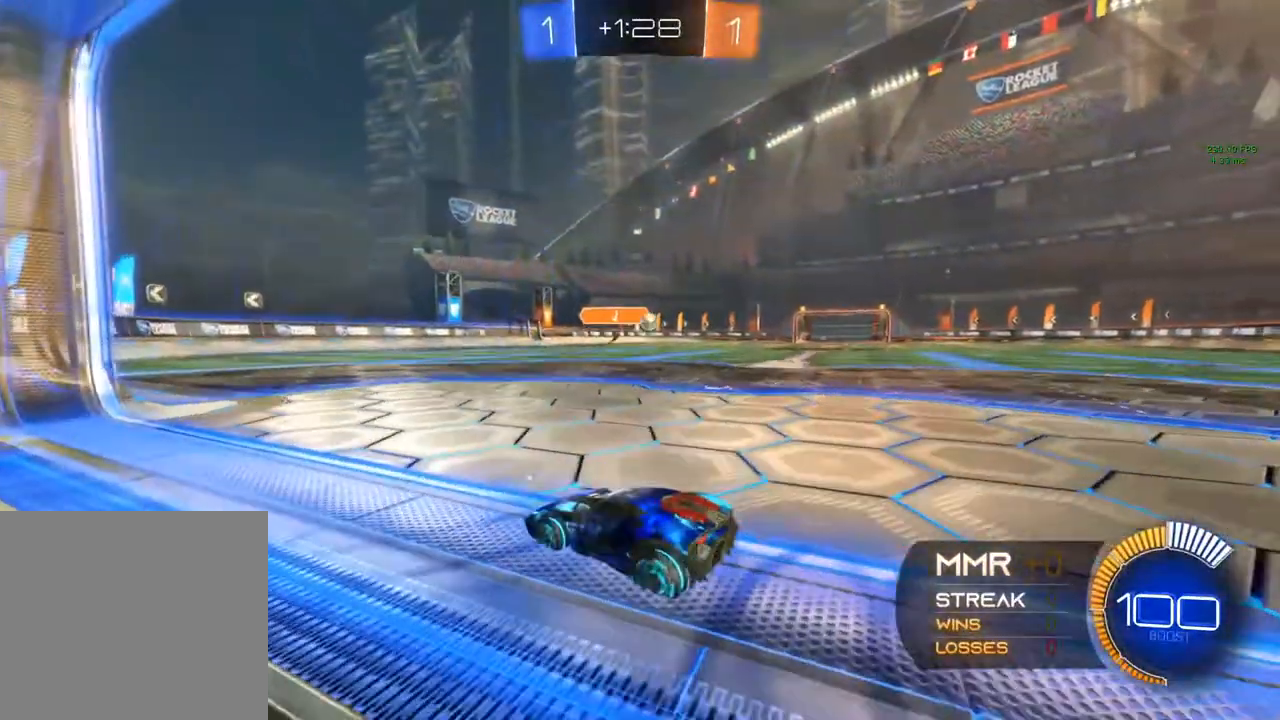
{"buttons": ["R2"], "left_stick": "right", "right_stick": "center", "events": []}
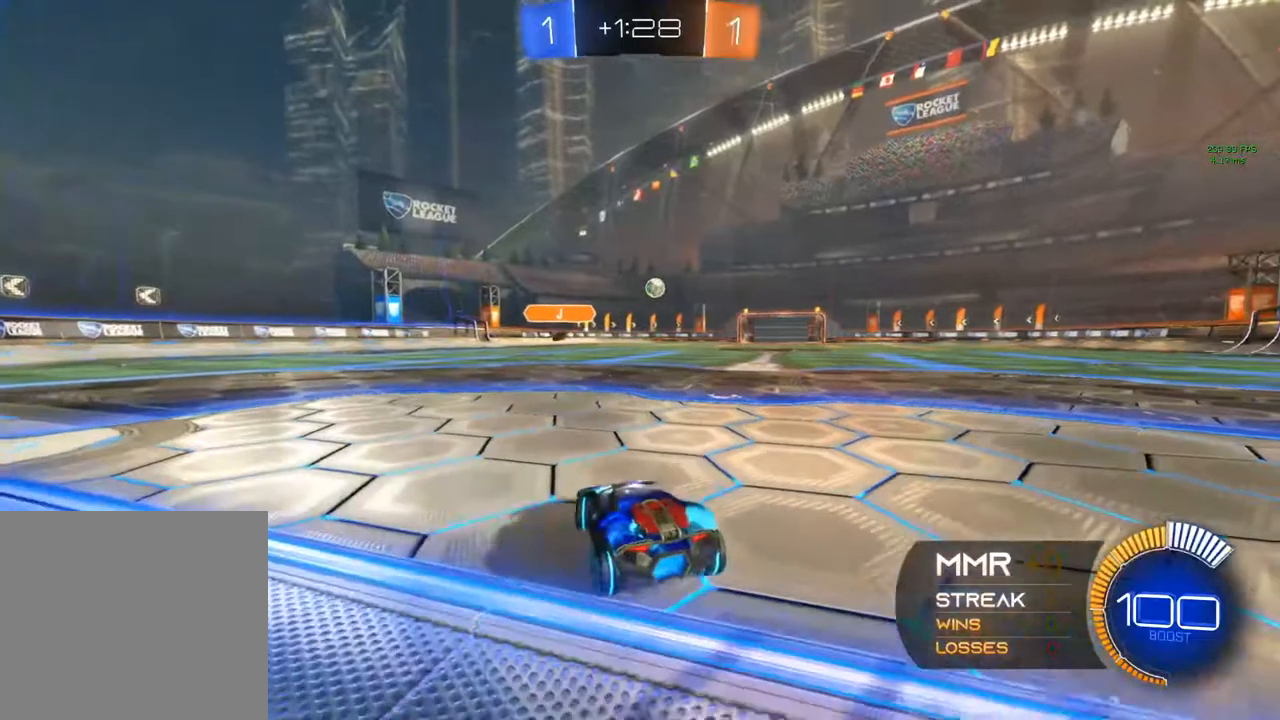
{"buttons": ["B", "R2"], "left_stick": "right", "right_stick": "center", "events": [[400, "B", "down"]]}
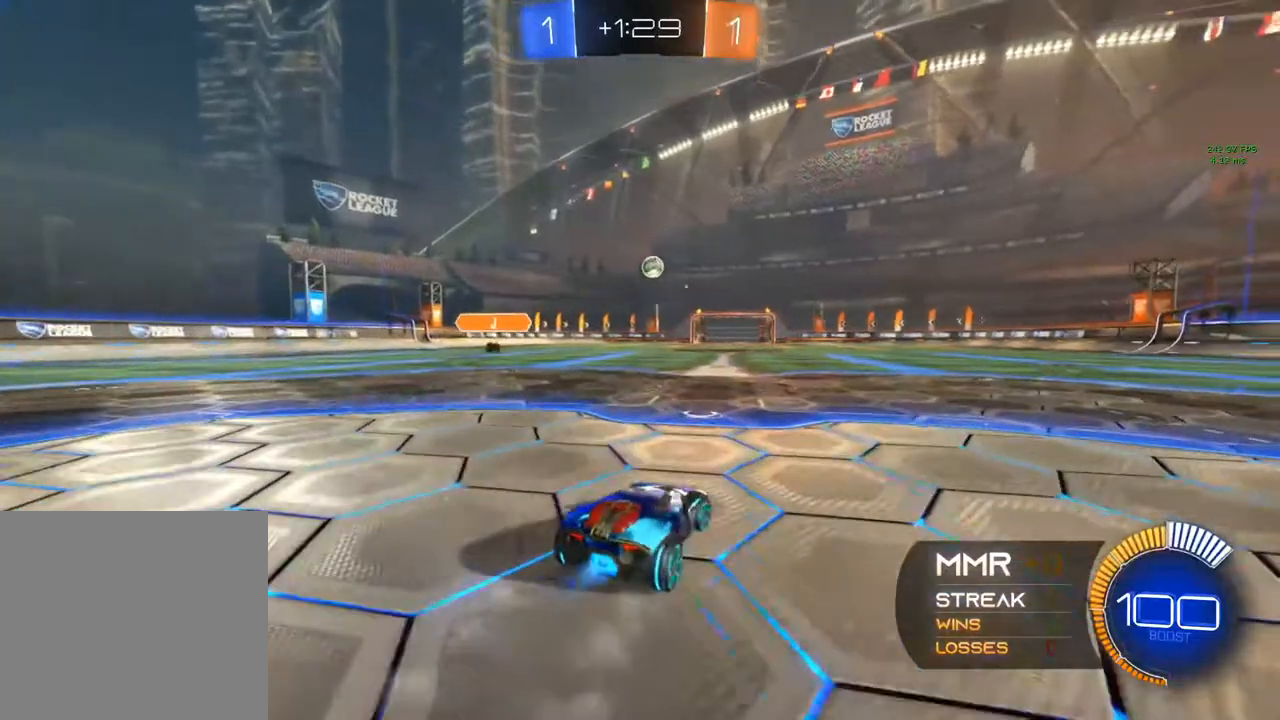
{"buttons": ["B", "Y", "R2"], "left_stick": "center", "right_stick": "center", "events": [[333, "Y", "down"], [367, "Y", "up"], [367, "left_stick", "left"], [450, "Y", "down"], [450, "left_stick", "center"]]}
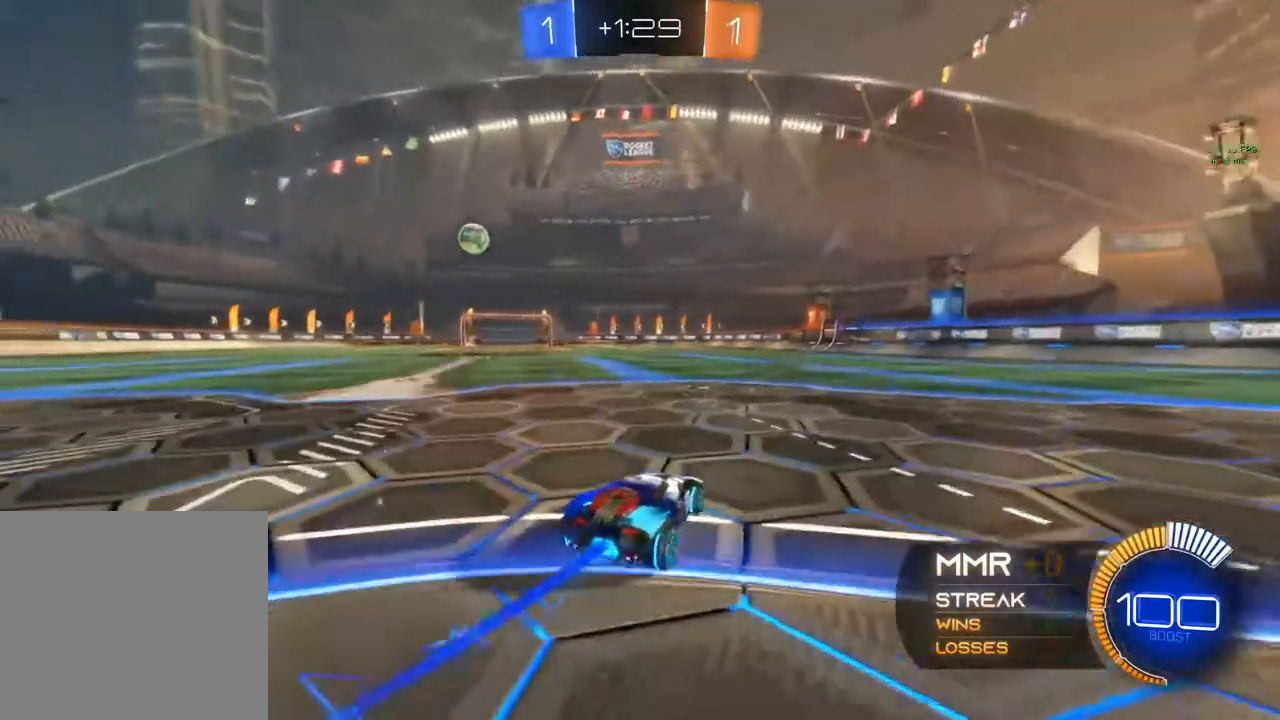
{"buttons": ["R2"], "left_stick": "center", "right_stick": "center", "events": [[117, "Y", "up"], [400, "B", "up"]]}
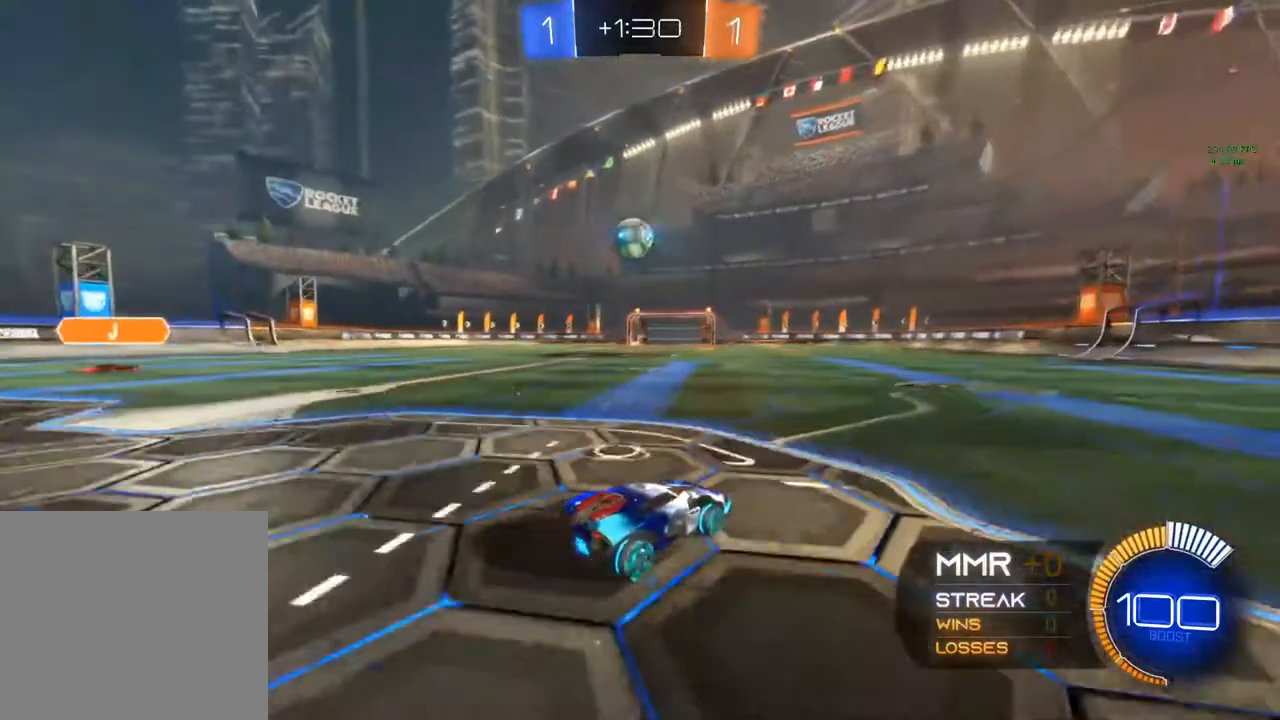
{"buttons": [], "left_stick": "center", "right_stick": "center", "events": [[17, "left_stick", "left"], [100, "B", "down"], [250, "left_stick", "center"], [317, "B", "up"], [333, "R2", "up"]]}
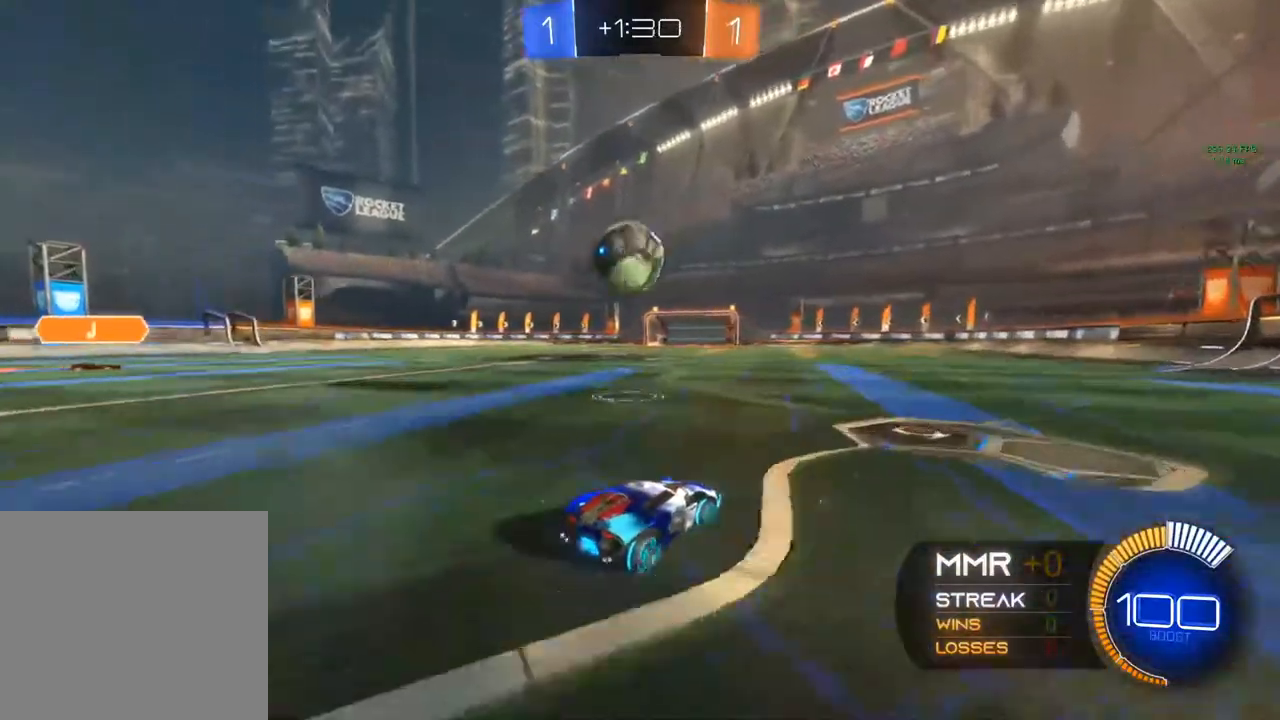
{"buttons": ["R2"], "left_stick": "left", "right_stick": "center", "events": [[17, "Y", "down"], [33, "R2", "down"], [67, "left_stick", "left"], [200, "Y", "up"], [267, "L2", "down"], [267, "R2", "up"], [483, "L2", "up"], [483, "R2", "down"]]}
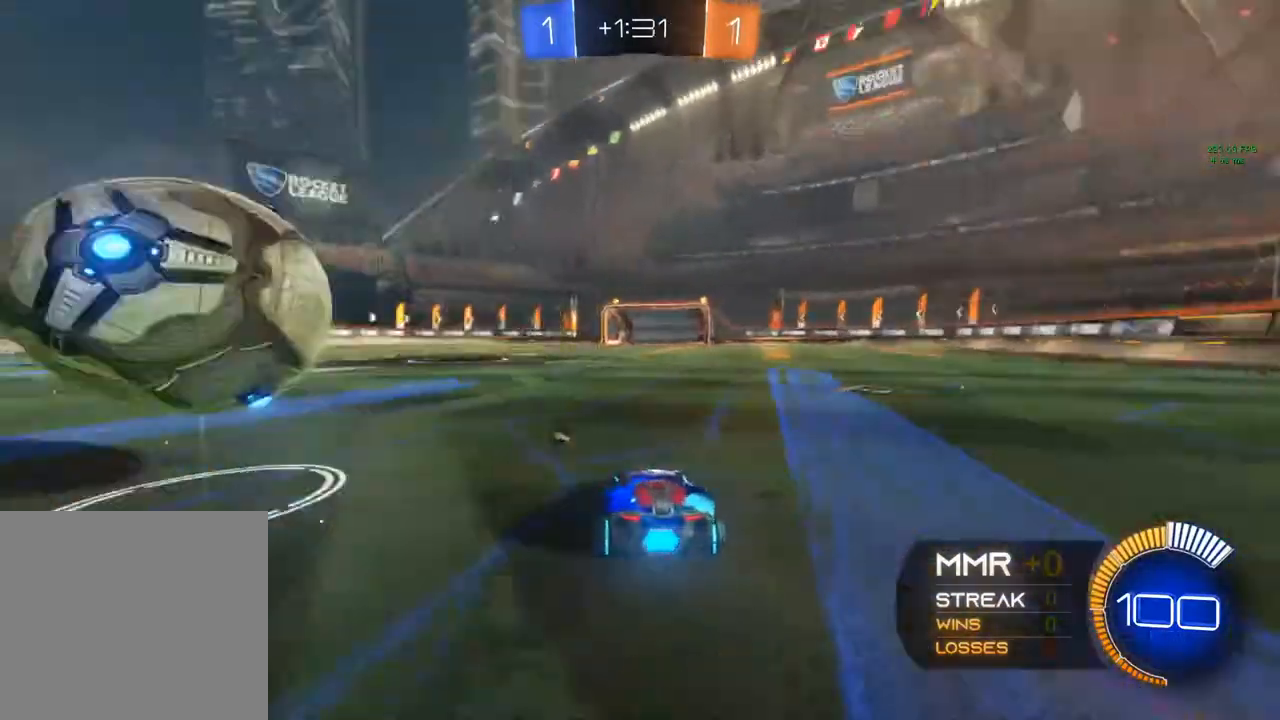
{"buttons": ["R2"], "left_stick": "up-right", "right_stick": "center", "events": [[467, "left_stick", "up-right"]]}
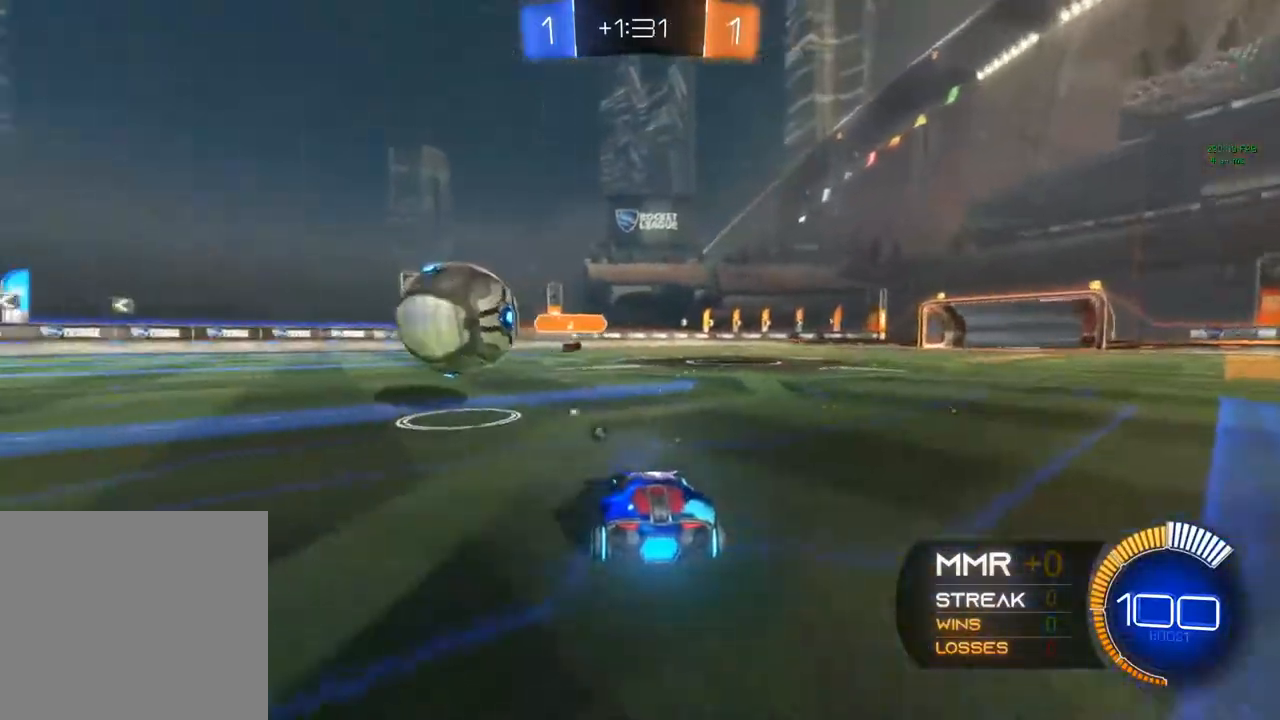
{"buttons": [], "left_stick": "center", "right_stick": "center", "events": [[50, "B", "down"], [100, "left_stick", "center"], [217, "left_stick", "left"], [333, "B", "up"], [333, "R2", "up"], [333, "left_stick", "center"]]}
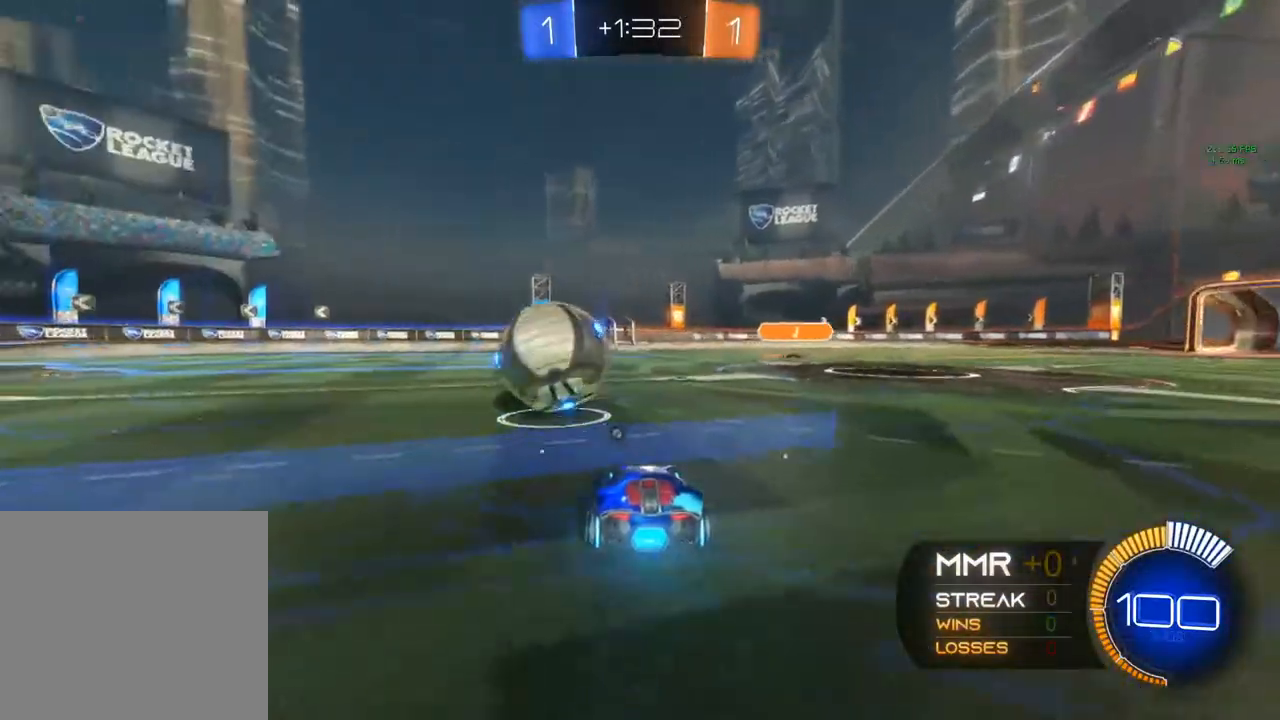
{"buttons": ["B", "R2"], "left_stick": "center", "right_stick": "center", "events": [[133, "R2", "down"], [433, "B", "down"]]}
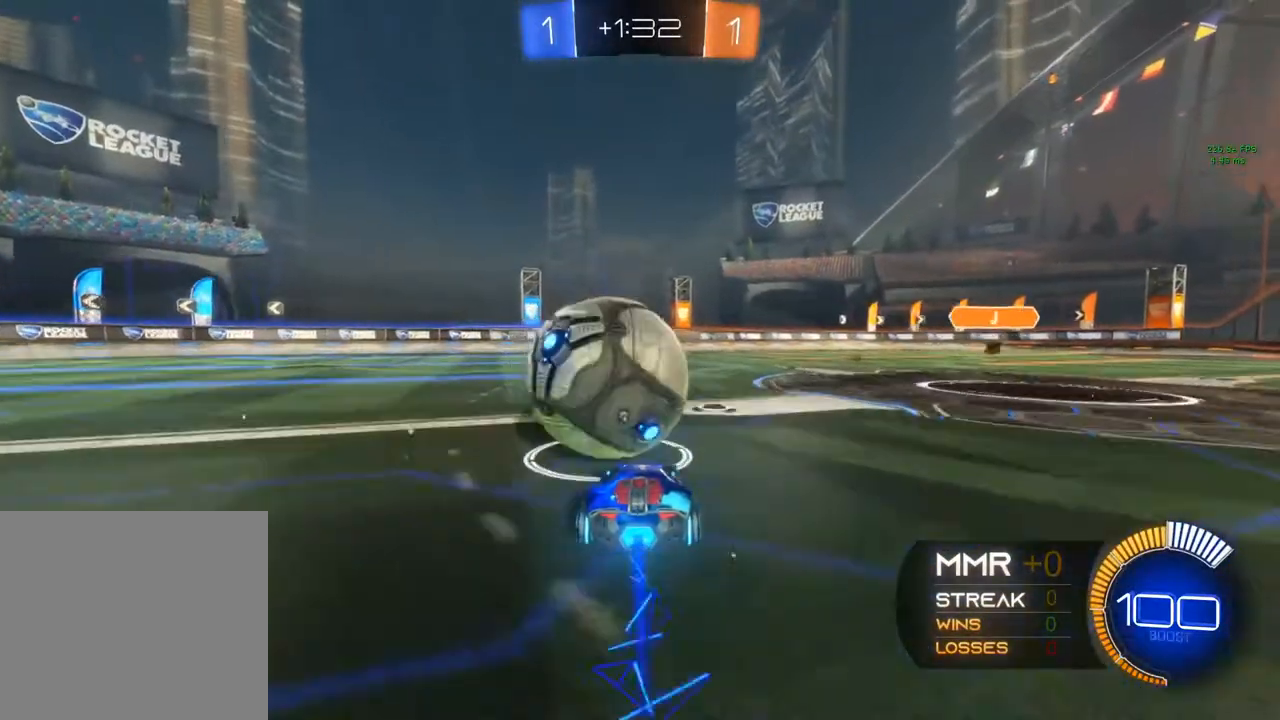
{"buttons": ["R2"], "left_stick": "center", "right_stick": "center", "events": [[67, "left_stick", "left"], [167, "left_stick", "center"], [433, "B", "up"]]}
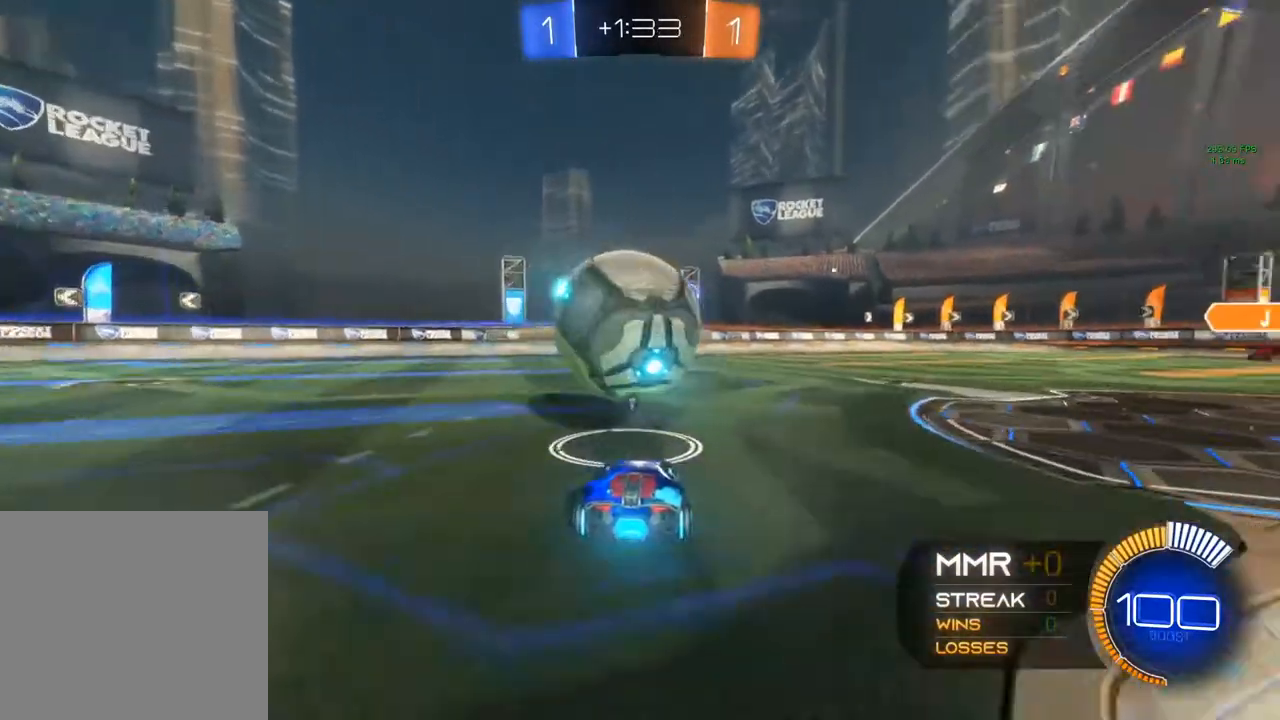
{"buttons": ["R2"], "left_stick": "center", "right_stick": "center", "events": [[17, "B", "down"], [133, "left_stick", "left"], [283, "B", "up"], [383, "left_stick", "center"]]}
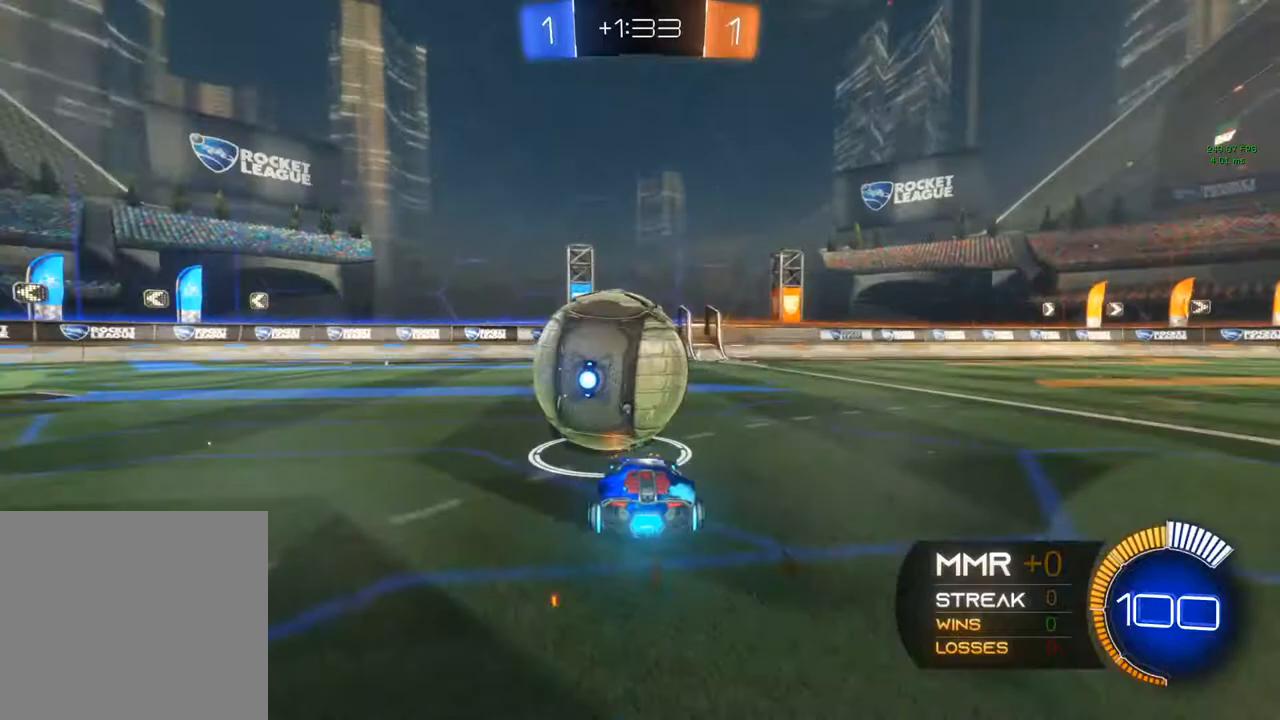
{"buttons": ["B", "R2"], "left_stick": "center", "right_stick": "center", "events": [[167, "B", "down"]]}
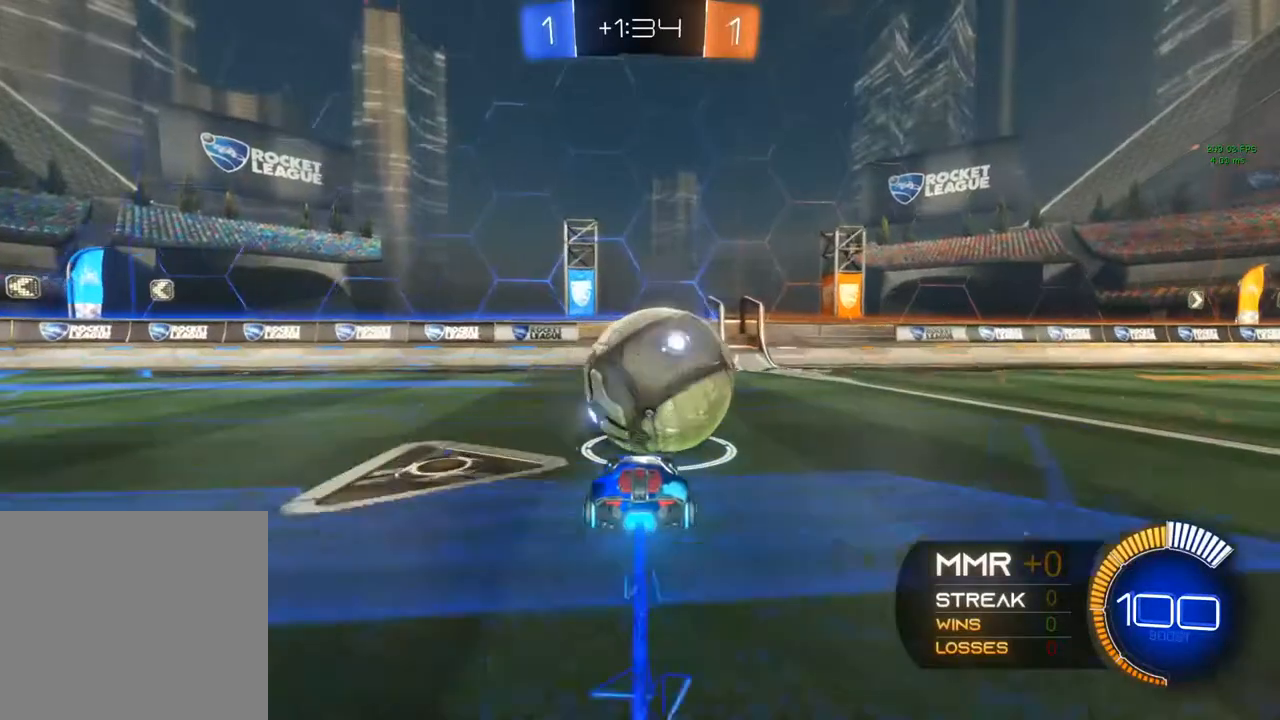
{"buttons": ["R2"], "left_stick": "center", "right_stick": "center", "events": [[167, "Y", "down"], [350, "B", "up"], [350, "Y", "up"], [367, "L2", "down"], [367, "R2", "up"], [433, "L2", "up"], [450, "R2", "down"]]}
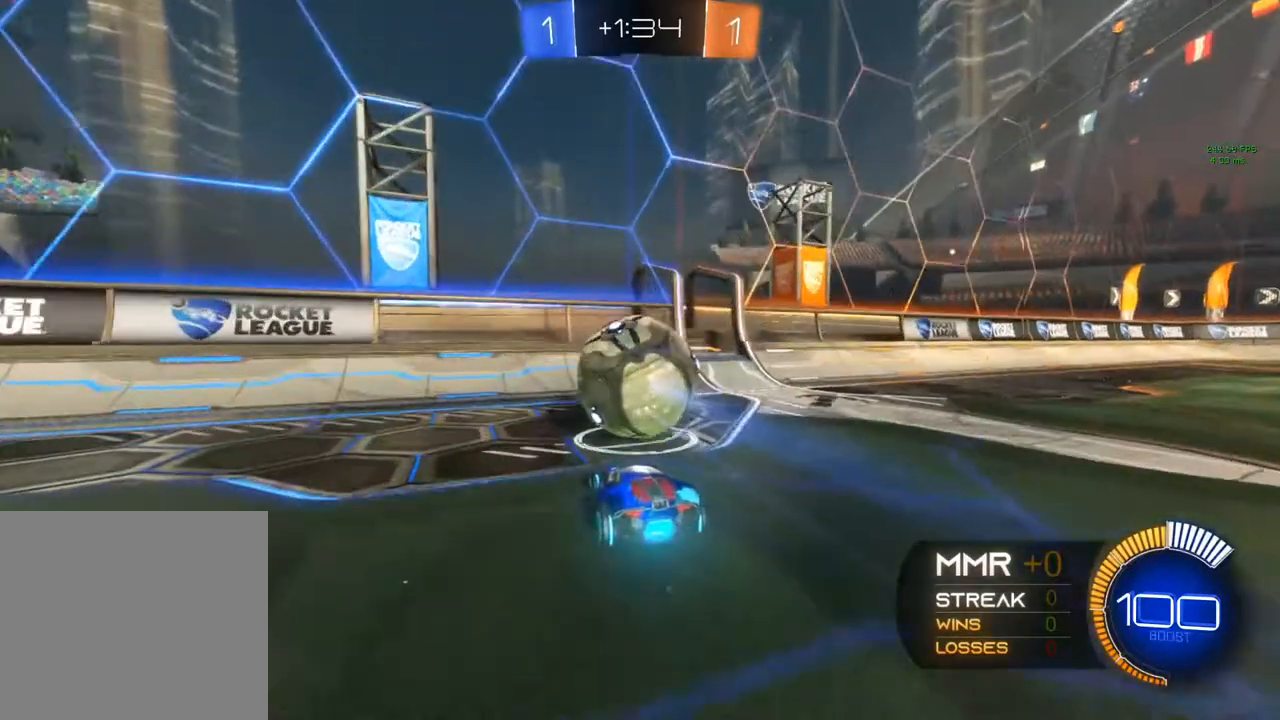
{"buttons": ["R2"], "left_stick": "center", "right_stick": "center", "events": [[150, "R2", "up"], [250, "R2", "down"]]}
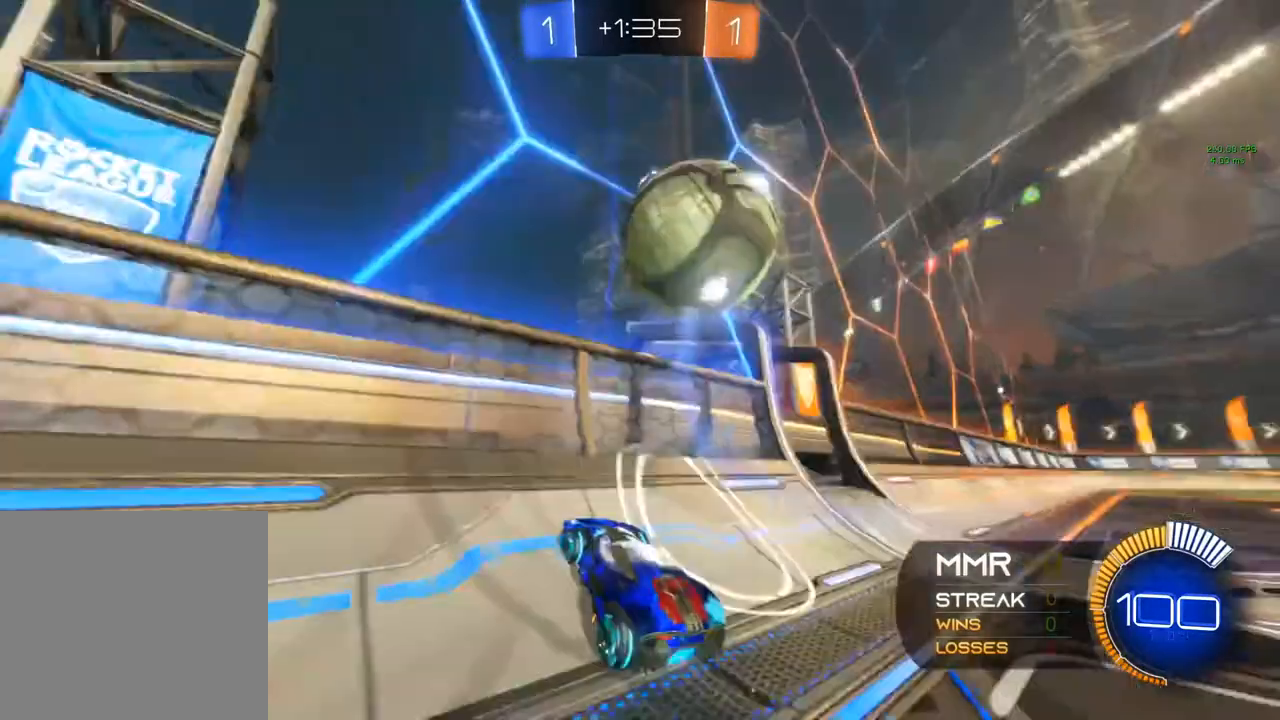
{"buttons": ["R2"], "left_stick": "right", "right_stick": "center", "events": [[100, "left_stick", "right"], [200, "left_stick", "center"], [483, "left_stick", "right"]]}
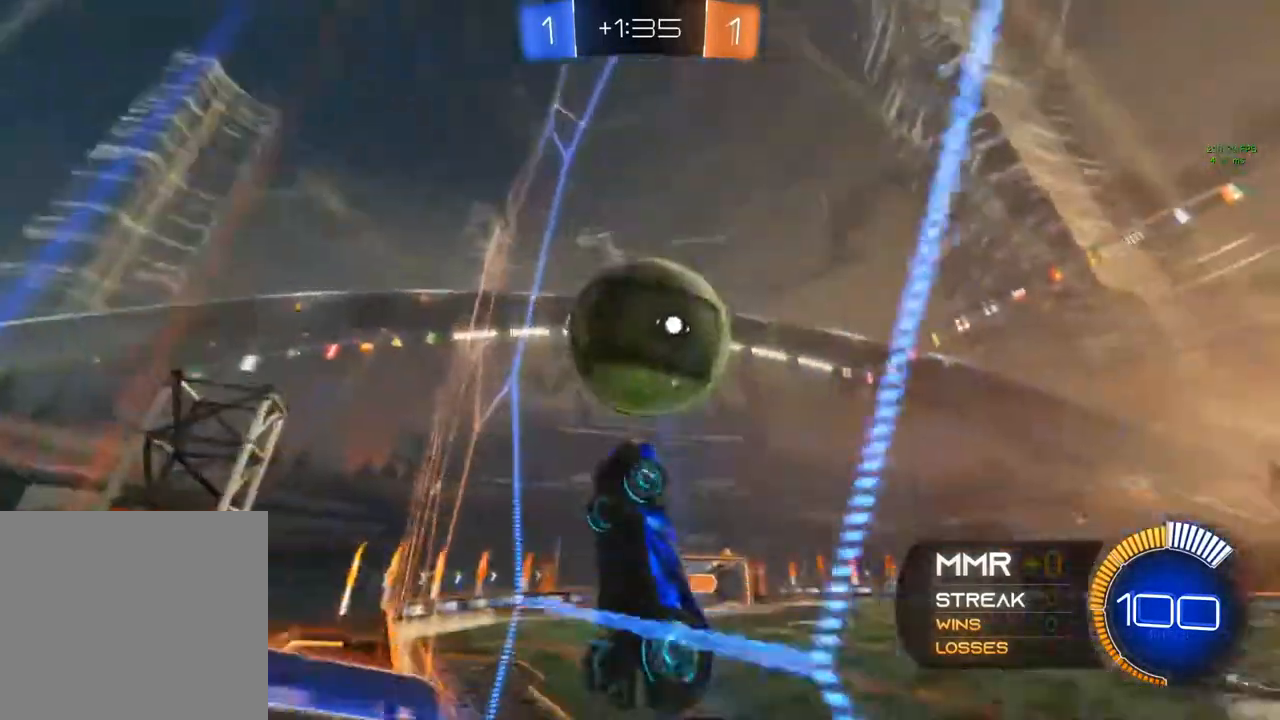
{"buttons": ["L1"], "left_stick": "center", "right_stick": "center", "events": [[133, "A", "down"], [133, "B", "down"], [267, "L1", "down"], [267, "left_stick", "center"], [317, "A", "up"], [317, "R2", "up"], [333, "B", "up"]]}
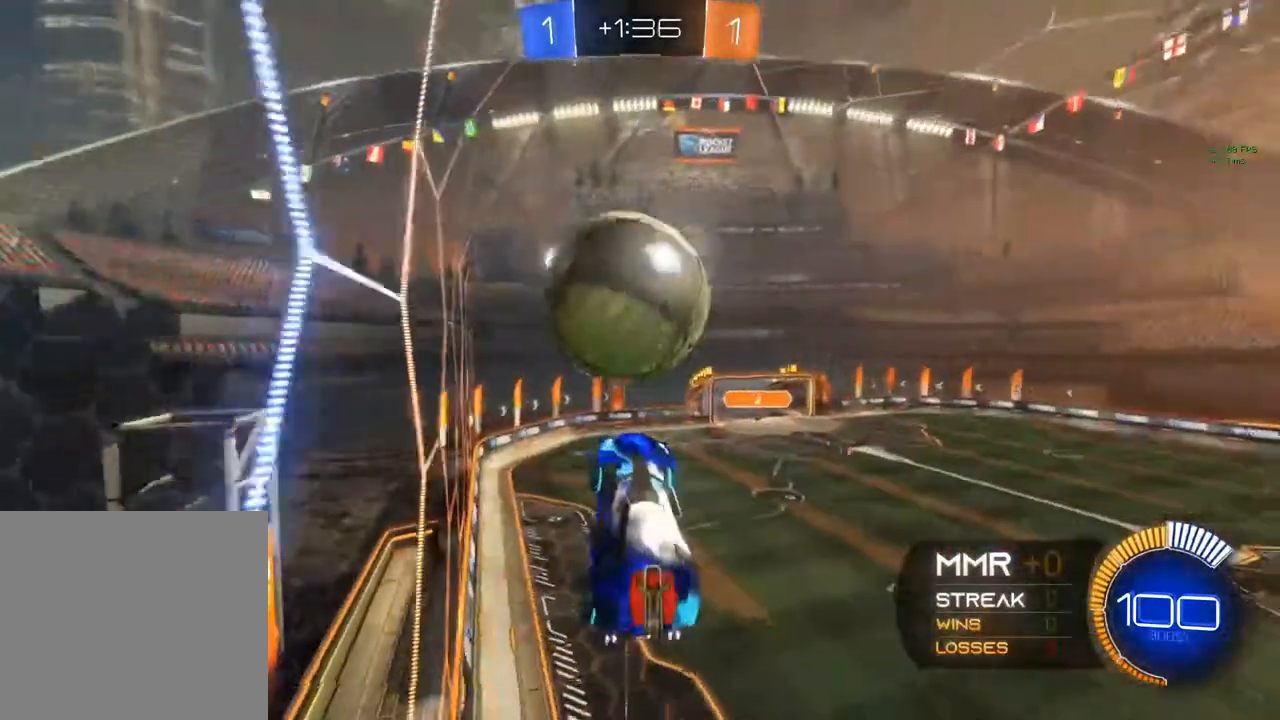
{"buttons": ["B"], "left_stick": "center", "right_stick": "center", "events": [[283, "left_stick", "down"], [317, "B", "down"], [317, "L1", "up"], [400, "left_stick", "center"]]}
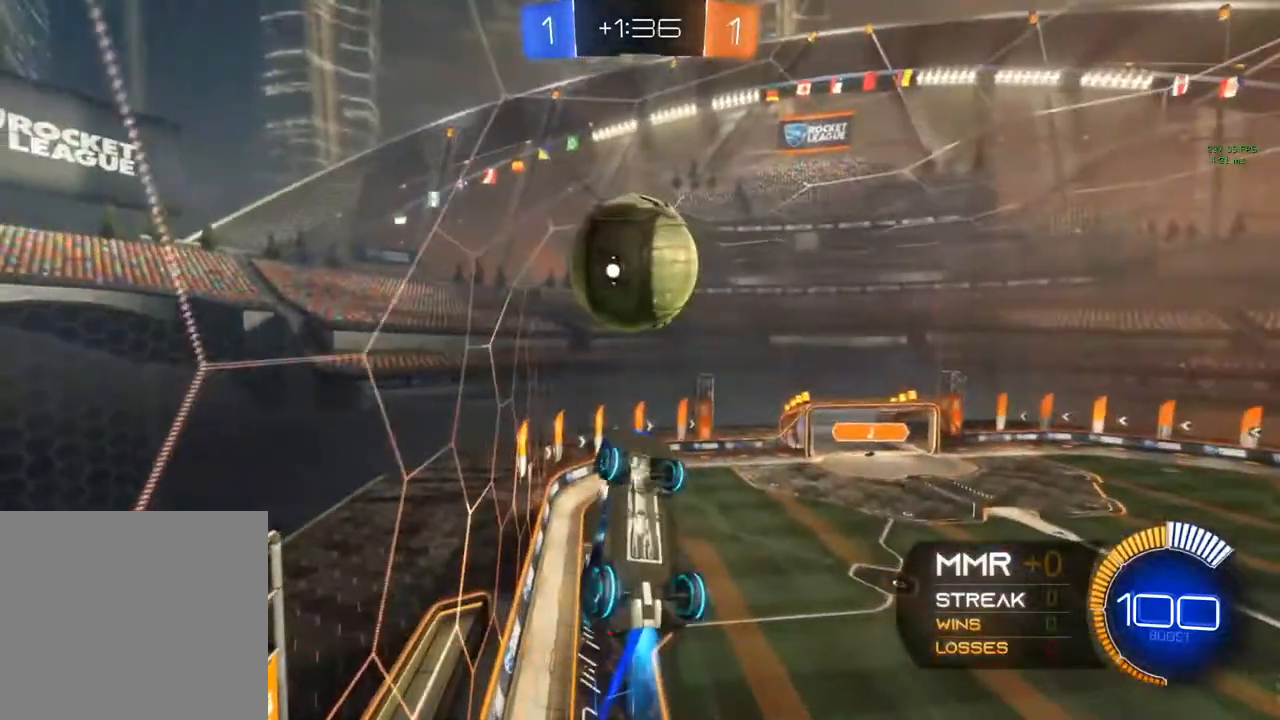
{"buttons": [], "left_stick": "left", "right_stick": "center", "events": [[183, "B", "up"], [217, "B", "down"], [217, "left_stick", "right"], [333, "B", "up"], [333, "left_stick", "center"], [400, "B", "down"], [483, "B", "up"], [483, "left_stick", "left"]]}
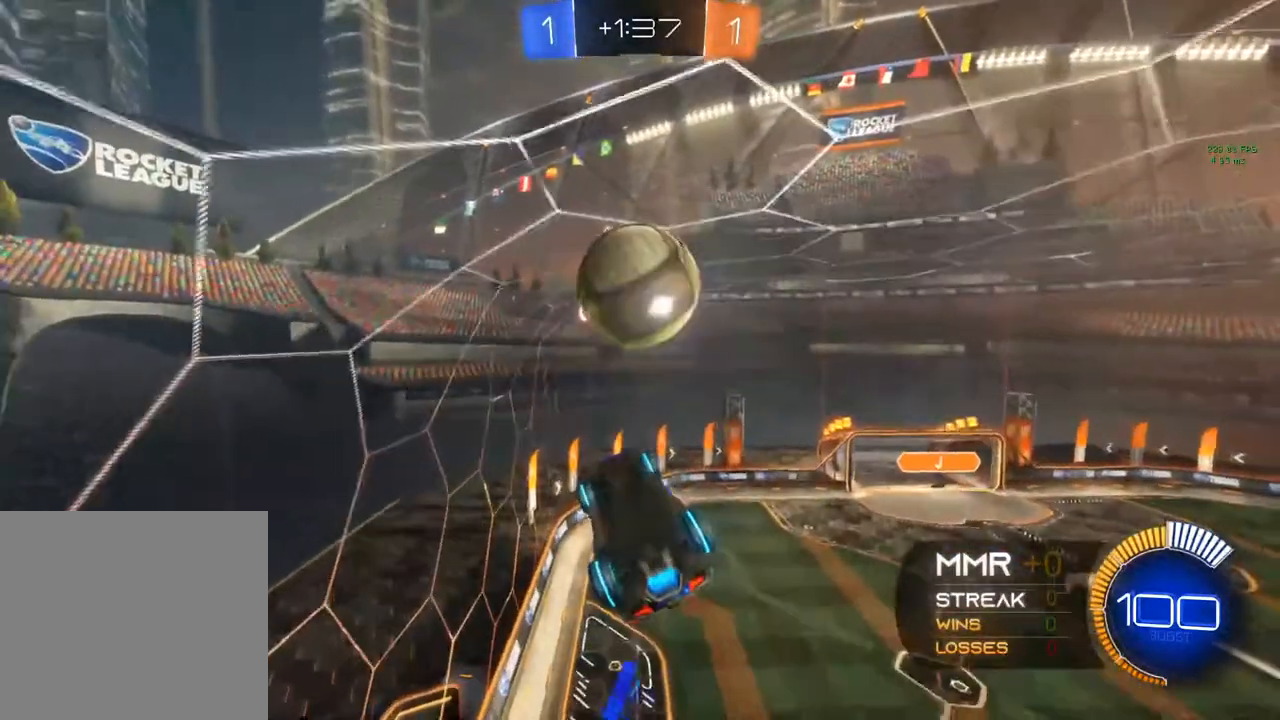
{"buttons": ["B"], "left_stick": "center", "right_stick": "center", "events": [[100, "B", "down"], [283, "B", "up"], [283, "left_stick", "center"], [333, "left_stick", "down"], [433, "left_stick", "center"], [500, "B", "down"]]}
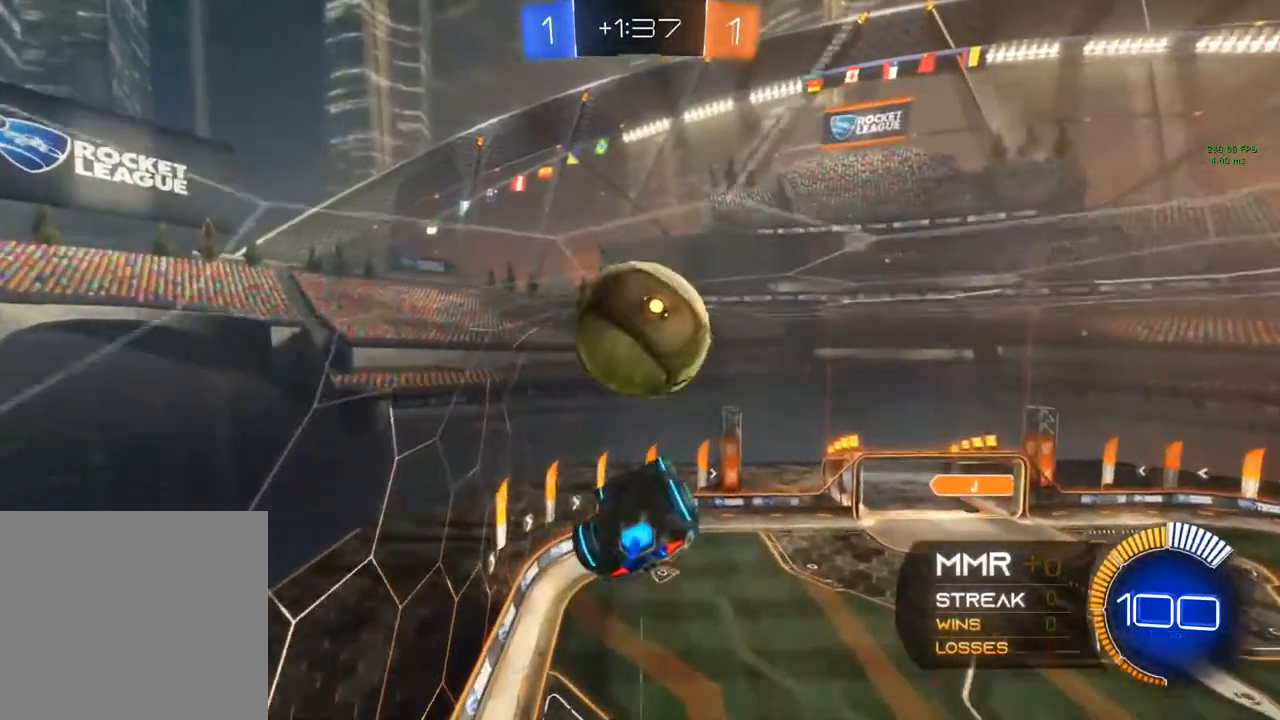
{"buttons": [], "left_stick": "up", "right_stick": "center", "events": [[17, "left_stick", "down"], [33, "B", "up"], [233, "B", "down"], [233, "left_stick", "center"], [300, "left_stick", "up"], [400, "B", "up"]]}
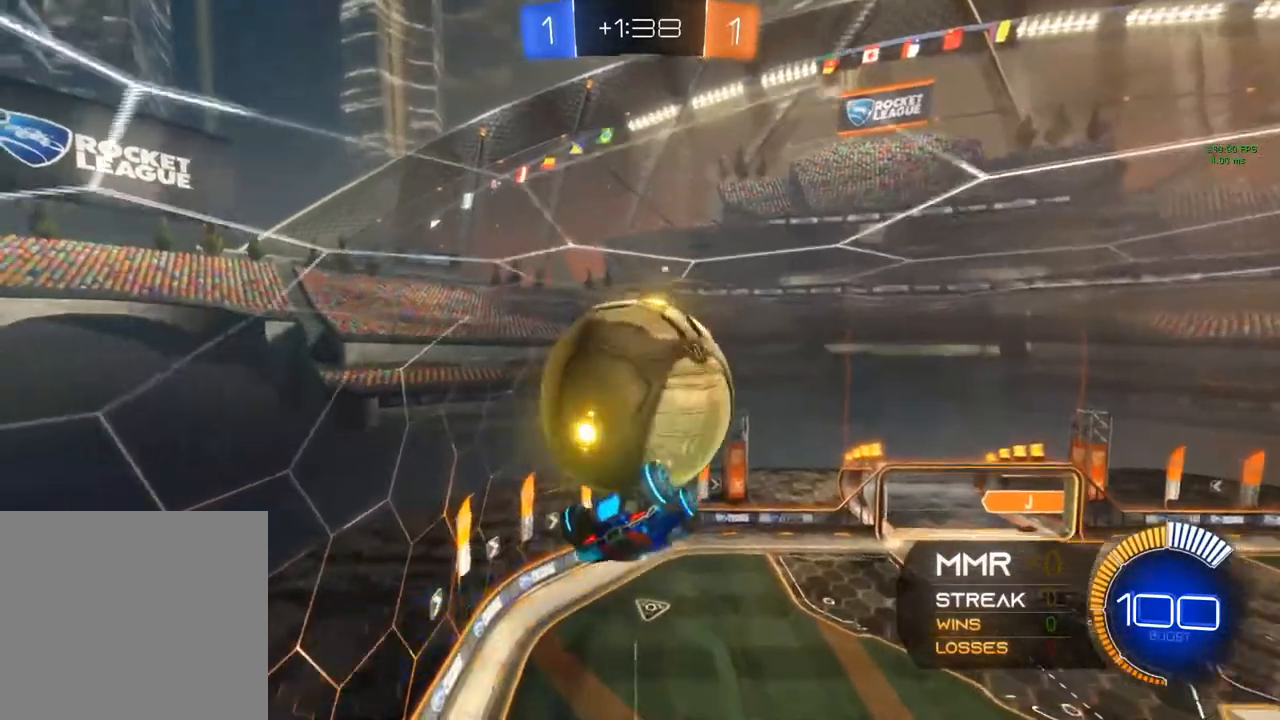
{"buttons": ["R1"], "left_stick": "up-left", "right_stick": "center", "events": [[217, "left_stick", "up-left"], [400, "R1", "down"]]}
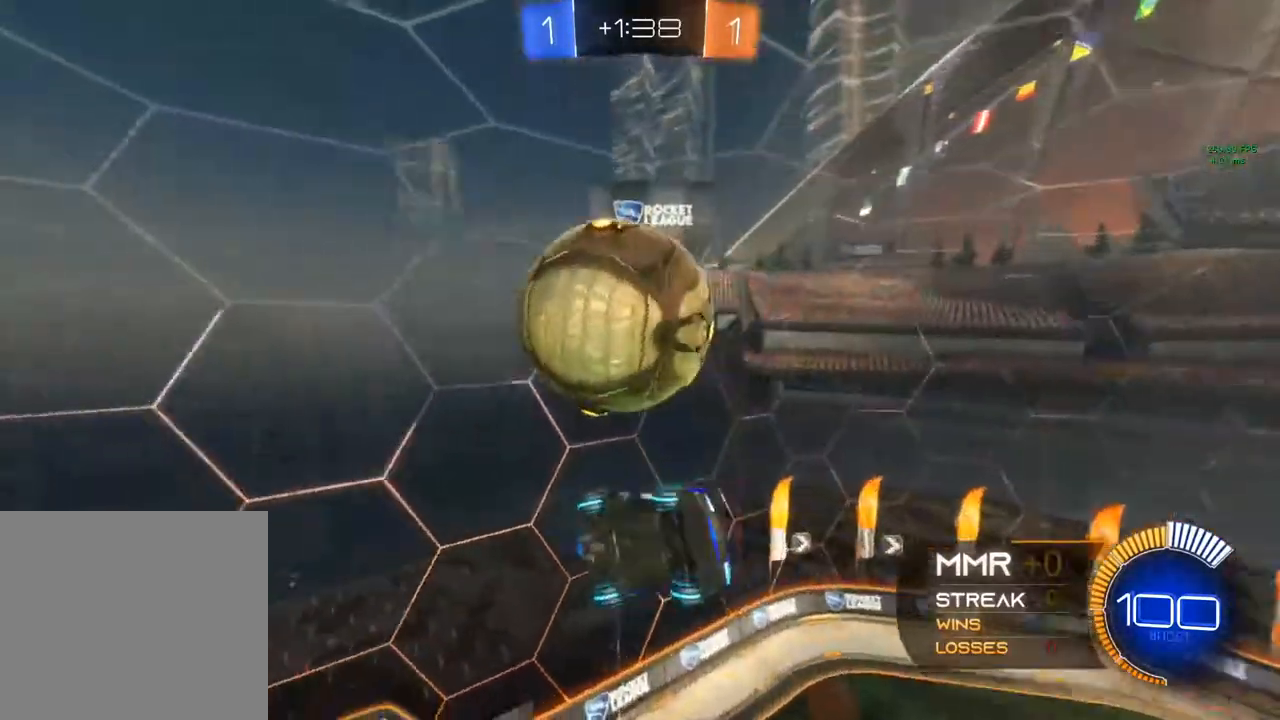
{"buttons": ["A"], "left_stick": "down", "right_stick": "center", "events": [[17, "B", "down"], [33, "left_stick", "center"], [200, "left_stick", "down"], [283, "B", "up"], [300, "R1", "up"], [383, "A", "down"]]}